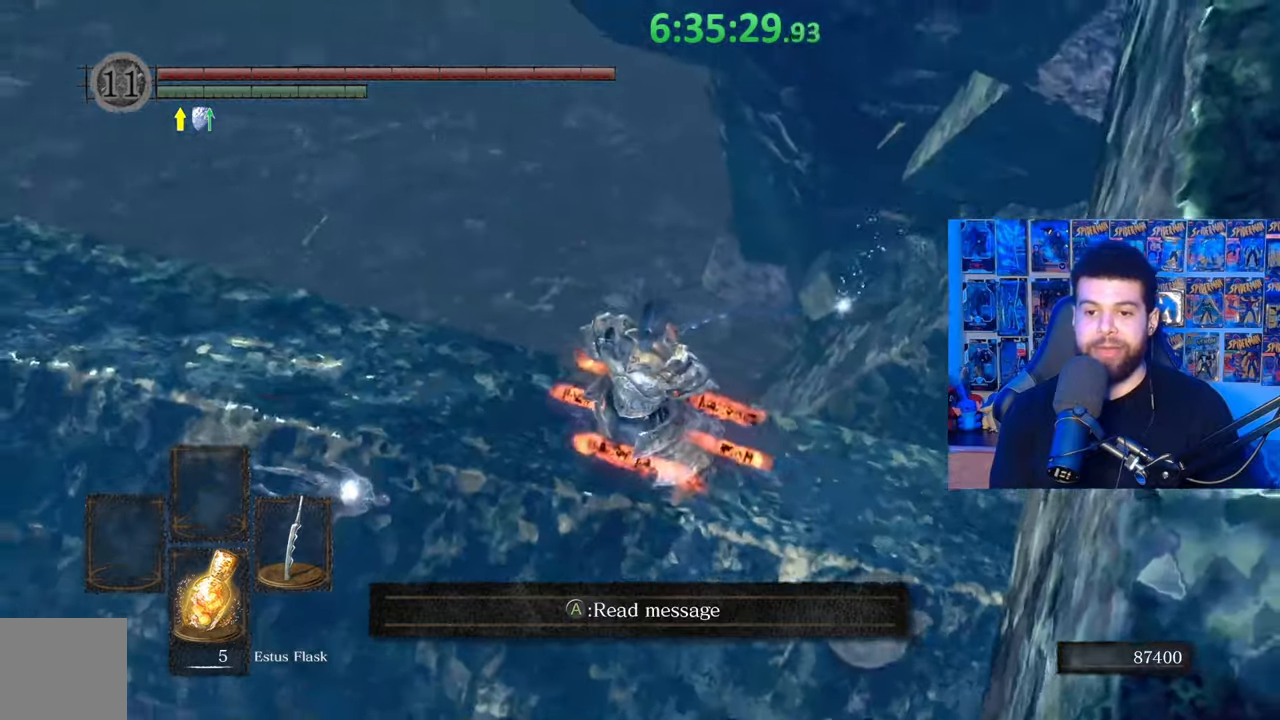
Gameplay with a controller (Xbox layout); each line is a JSON object with the inputs held at the frame after it. "events" lists button and stick changes between this image and that frame as [ms after this image, input, new state], when the widget could be followed in between.
{"buttons": [], "left_stick": "center", "right_stick": "center", "events": [[333, "right_stick", "center"]]}
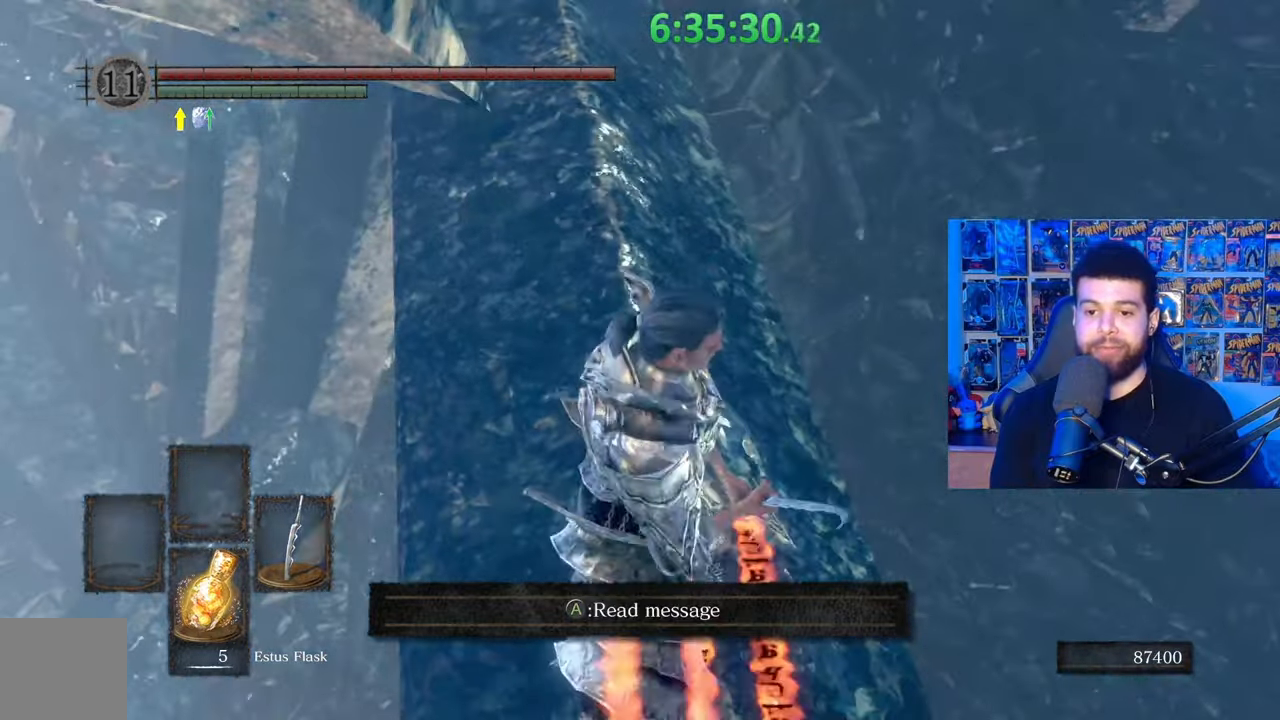
{"buttons": [], "left_stick": "center", "right_stick": "center", "events": [[233, "right_stick", "up"], [483, "right_stick", "center"]]}
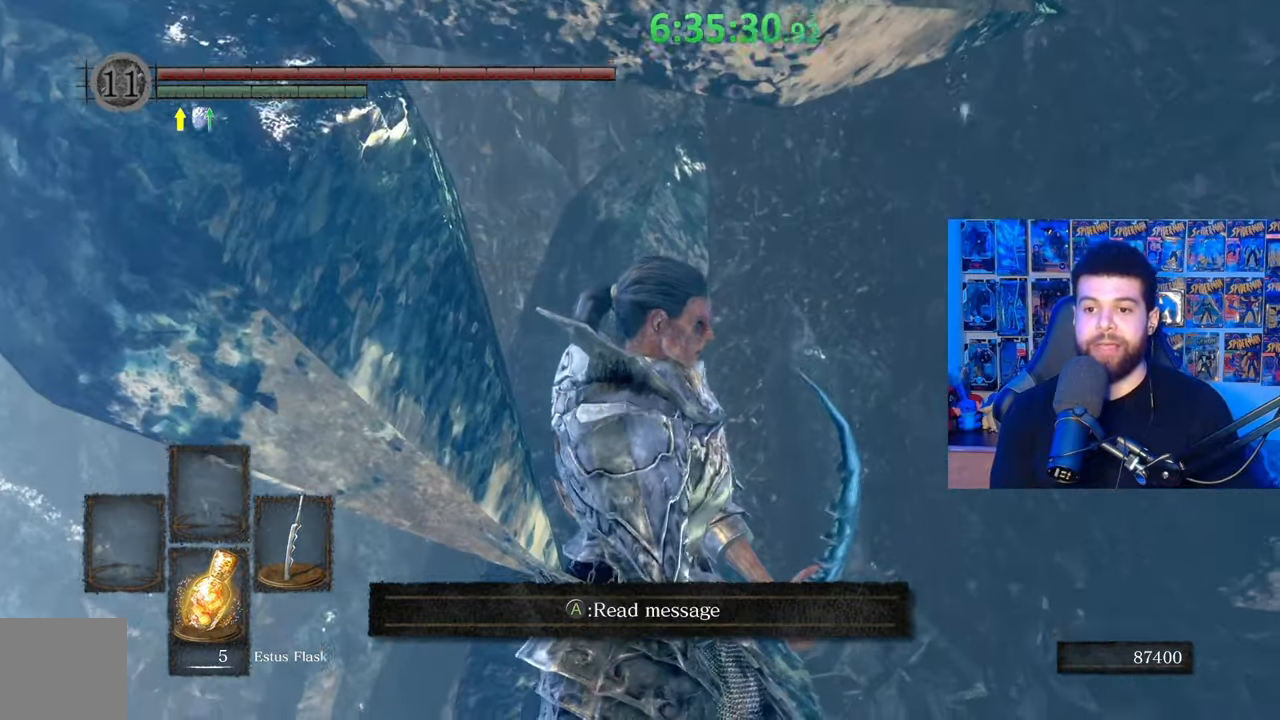
{"buttons": [], "left_stick": "center", "right_stick": "right", "events": [[283, "right_stick", "right"]]}
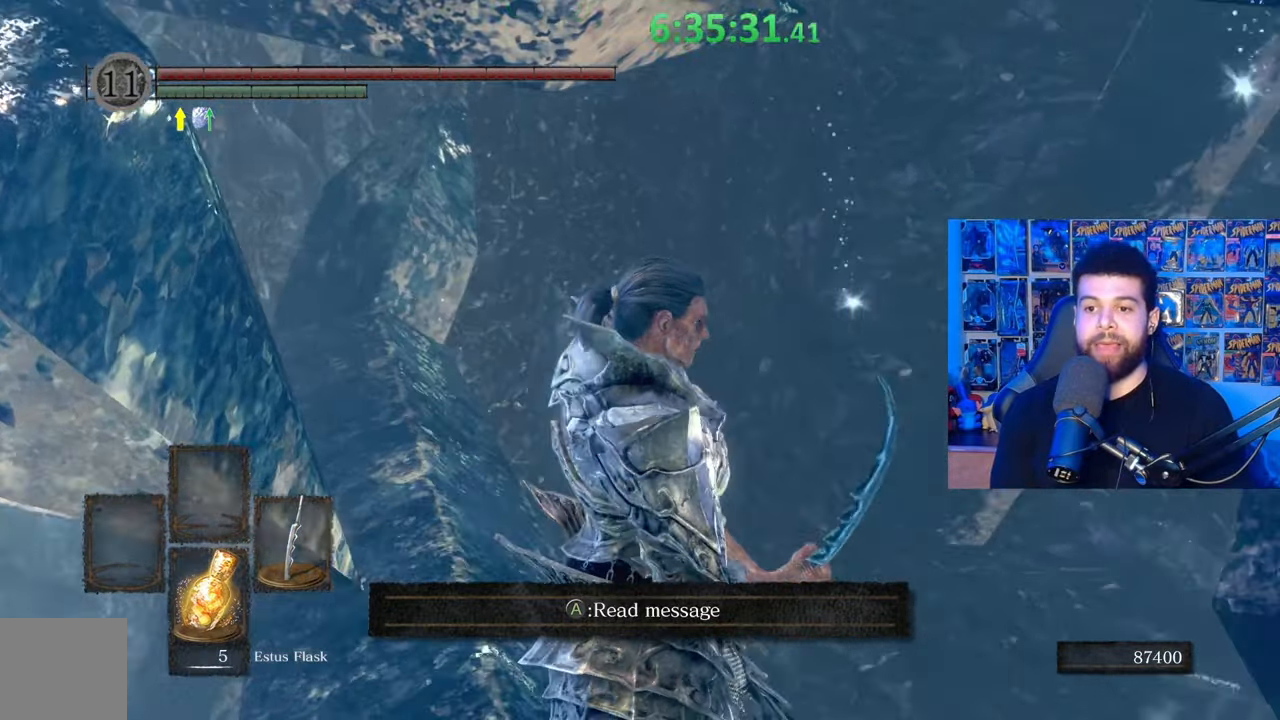
{"buttons": [], "left_stick": "center", "right_stick": "up", "events": [[133, "right_stick", "center"], [283, "right_stick", "down-left"], [383, "right_stick", "up-left"], [483, "right_stick", "up"]]}
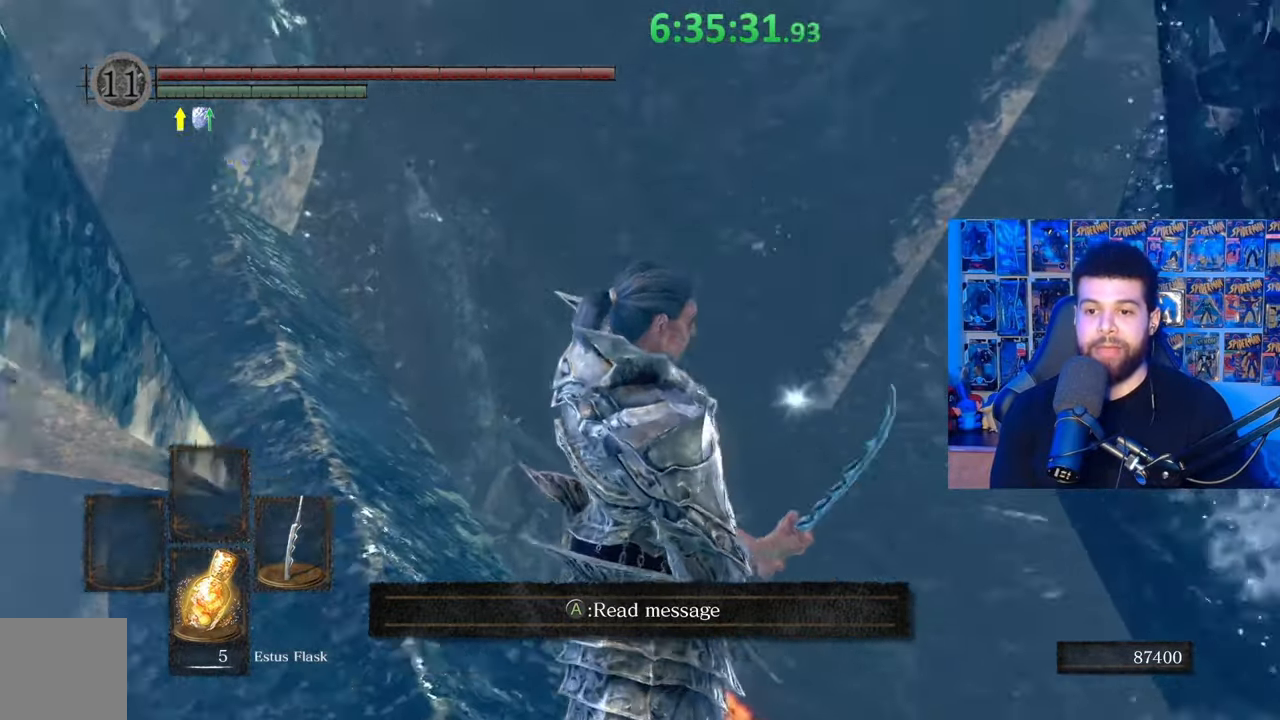
{"buttons": [], "left_stick": "center", "right_stick": "right", "events": [[183, "right_stick", "right"]]}
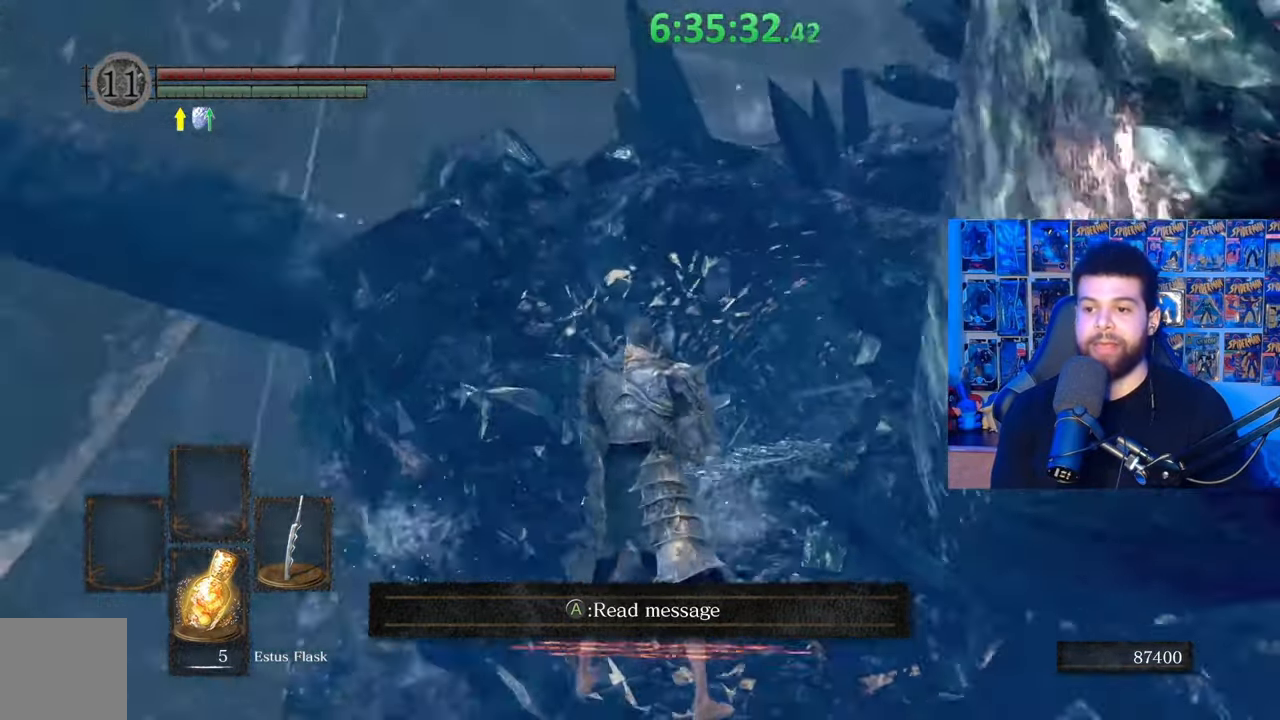
{"buttons": [], "left_stick": "center", "right_stick": "center", "events": [[50, "right_stick", "down-right"], [233, "right_stick", "center"]]}
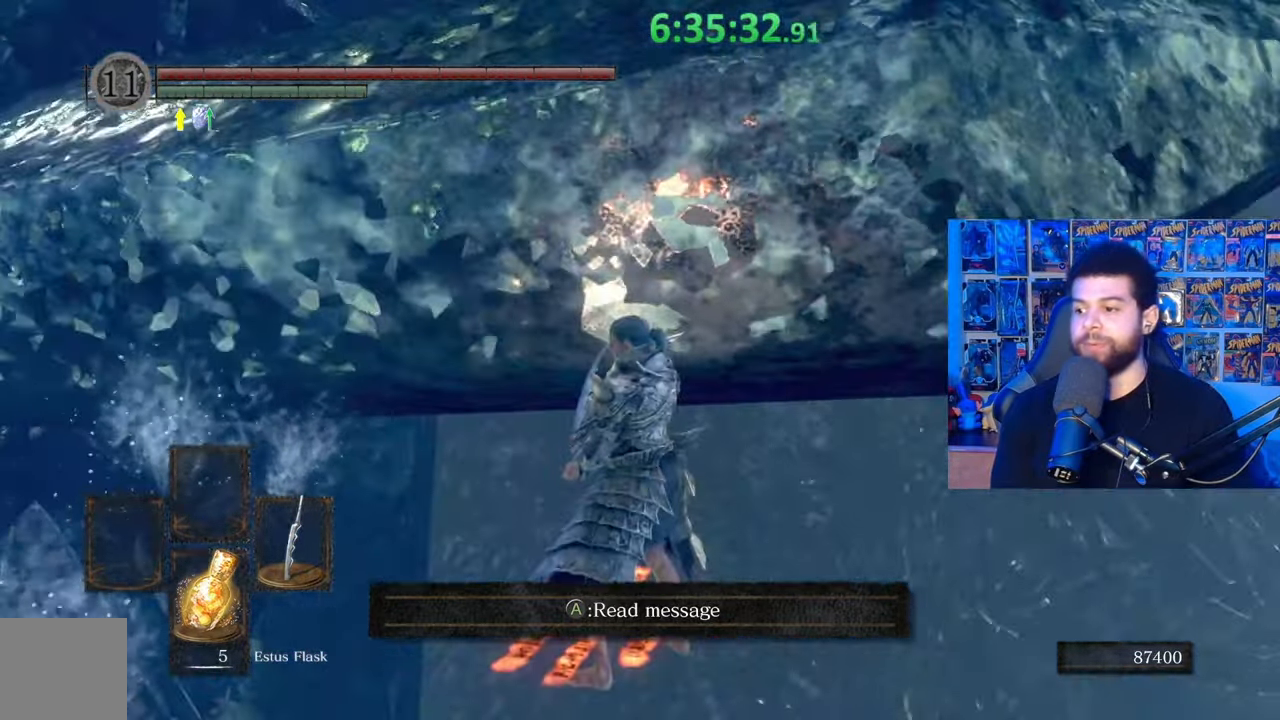
{"buttons": [], "left_stick": "center", "right_stick": "center", "events": [[83, "right_stick", "down"], [133, "right_stick", "down-right"], [483, "right_stick", "center"]]}
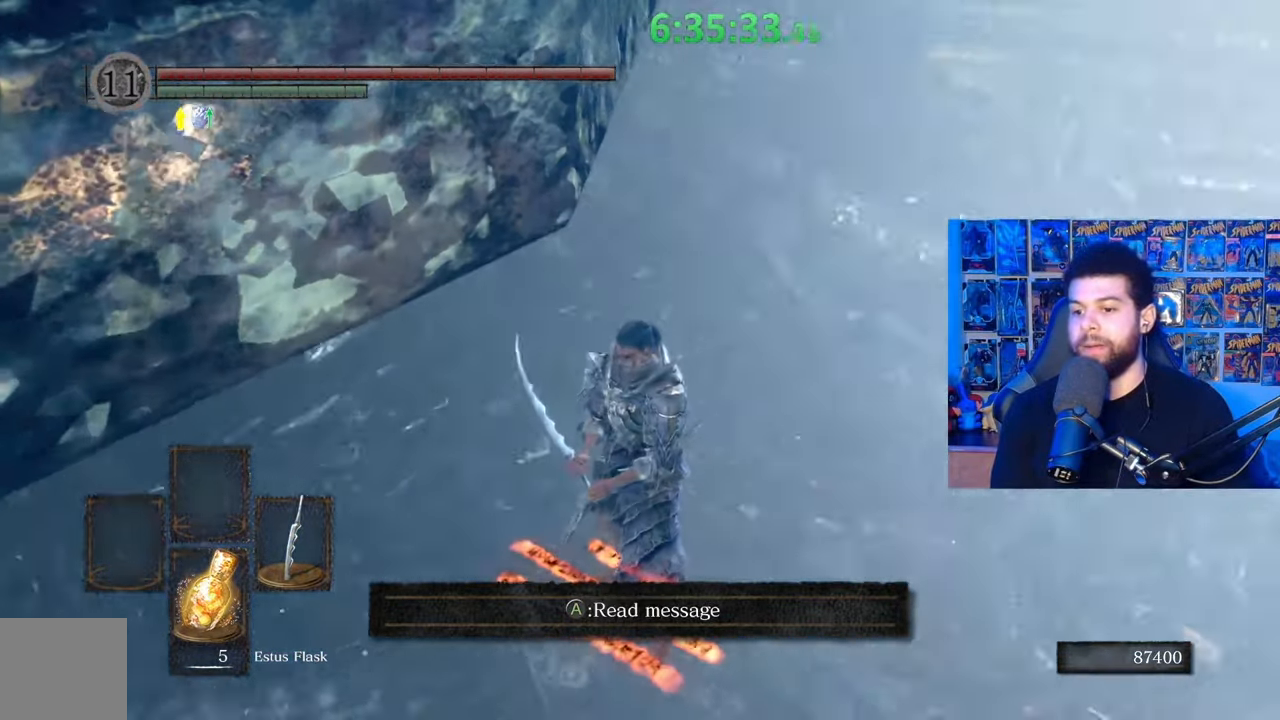
{"buttons": [], "left_stick": "center", "right_stick": "center", "events": []}
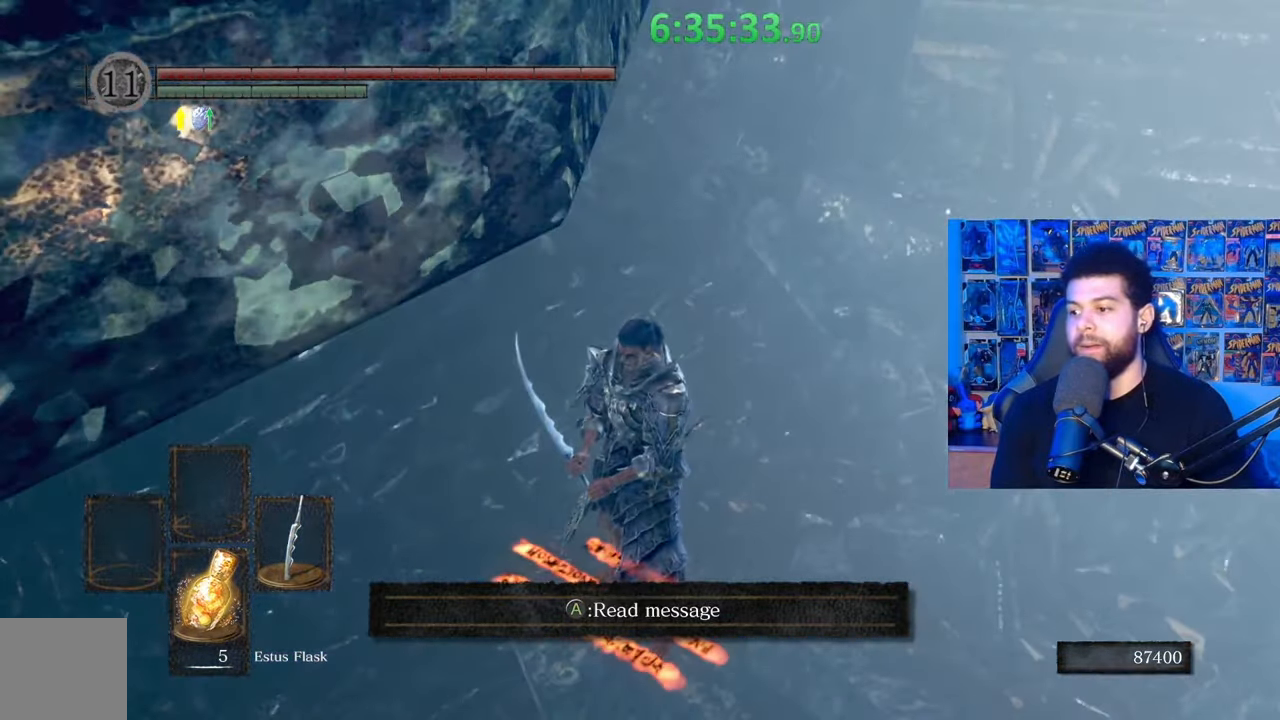
{"buttons": [], "left_stick": "center", "right_stick": "center", "events": [[17, "right_stick", "down-right"], [167, "right_stick", "center"]]}
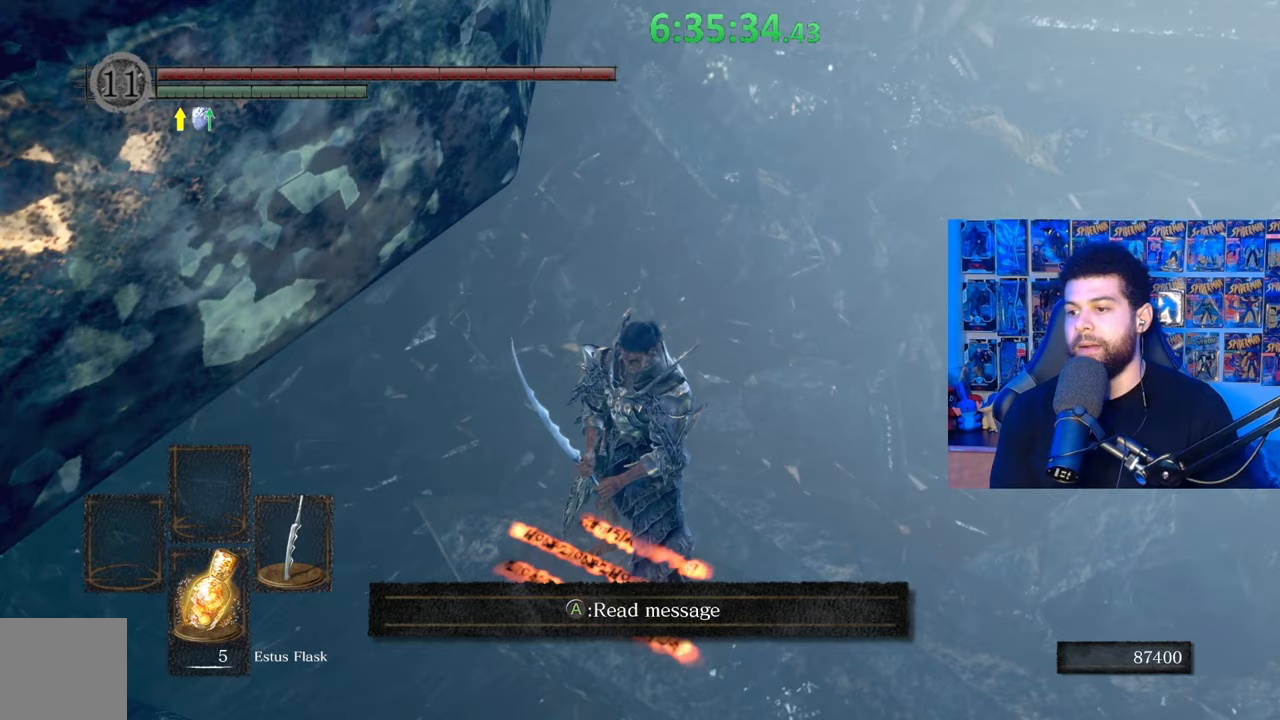
{"buttons": [], "left_stick": "center", "right_stick": "center", "events": [[17, "left_stick", "up"], [133, "right_stick", "up-right"], [283, "right_stick", "center"], [333, "left_stick", "center"]]}
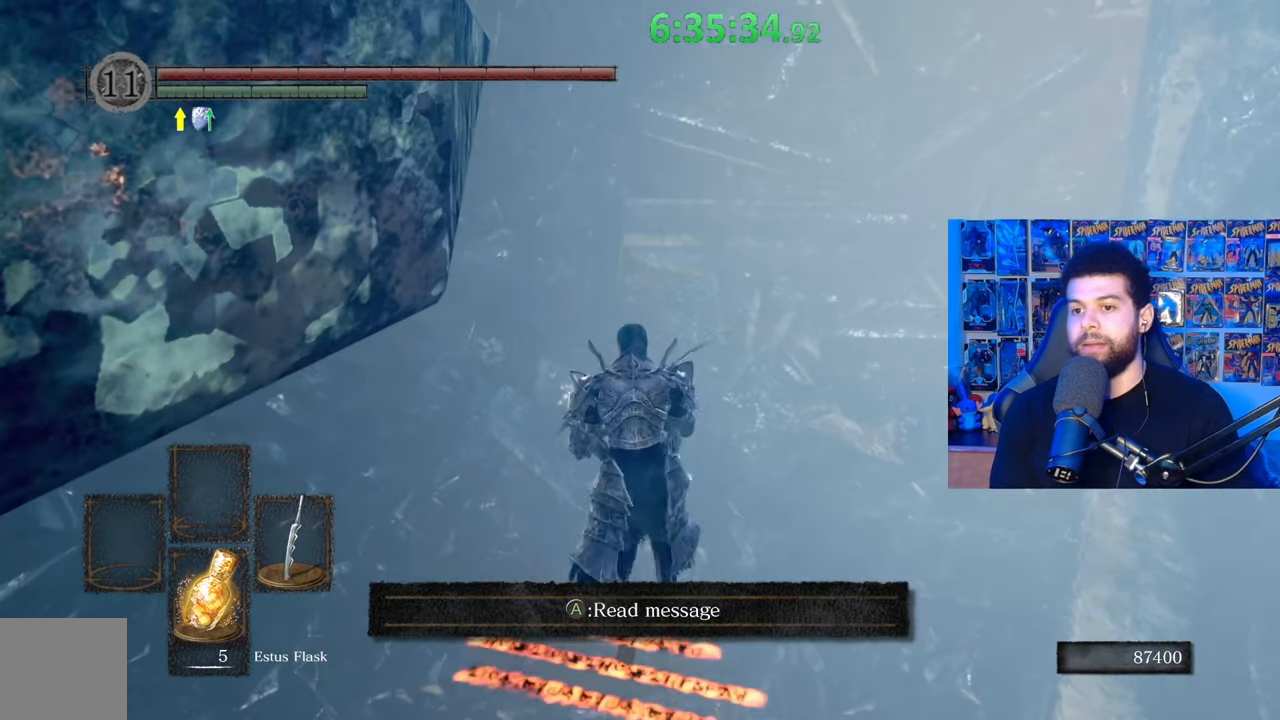
{"buttons": [], "left_stick": "up", "right_stick": "center", "events": [[233, "right_stick", "down"], [283, "left_stick", "up"], [367, "right_stick", "center"]]}
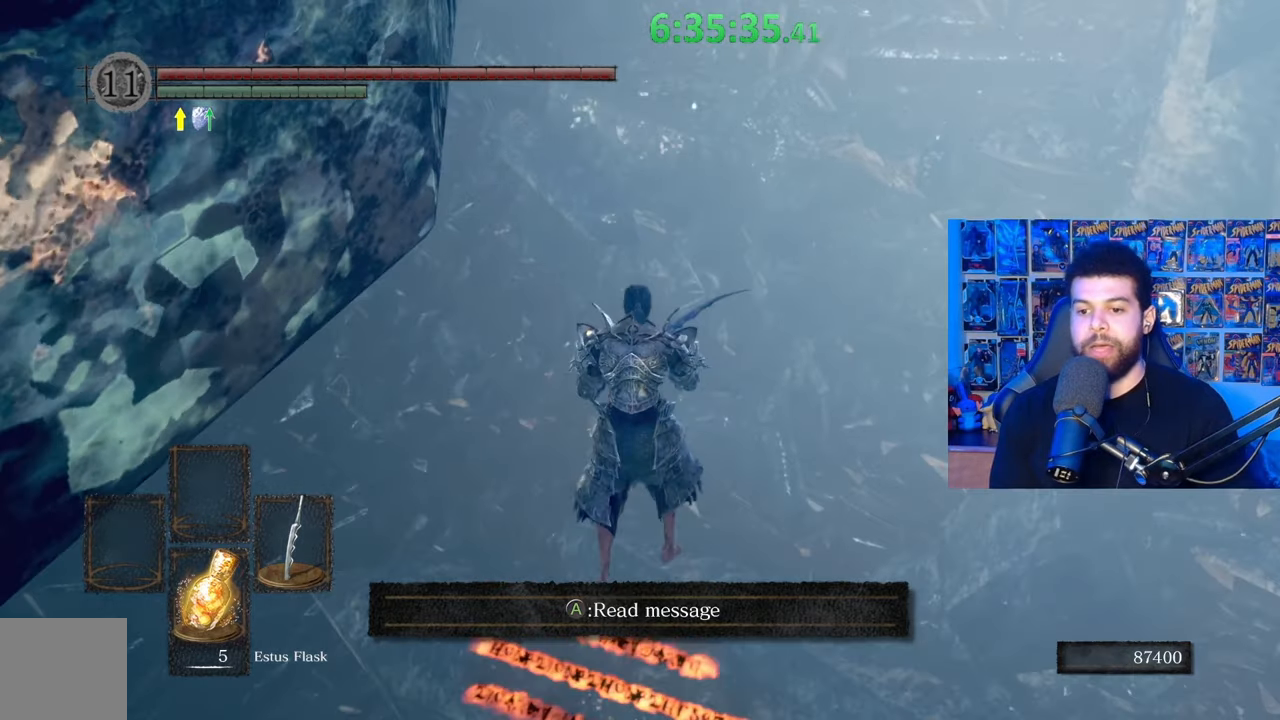
{"buttons": [], "left_stick": "center", "right_stick": "center", "events": [[83, "left_stick", "center"]]}
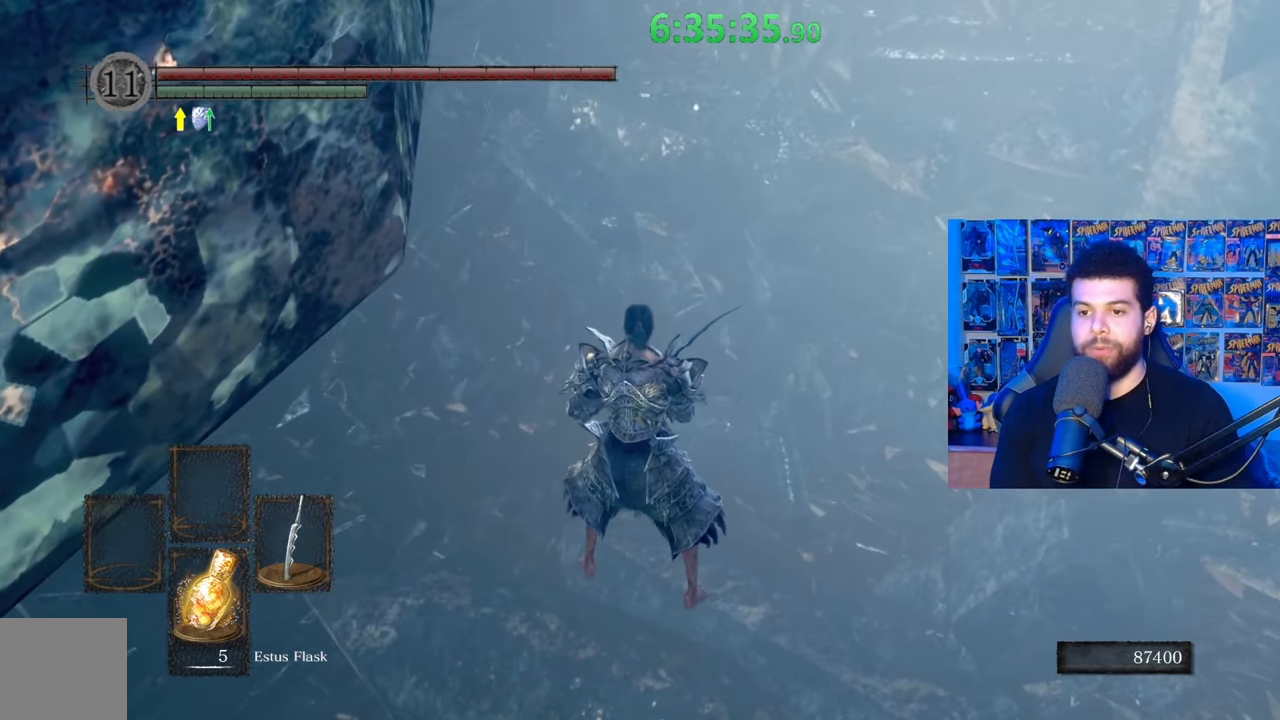
{"buttons": [], "left_stick": "center", "right_stick": "center", "events": [[333, "right_stick", "up"], [483, "right_stick", "center"]]}
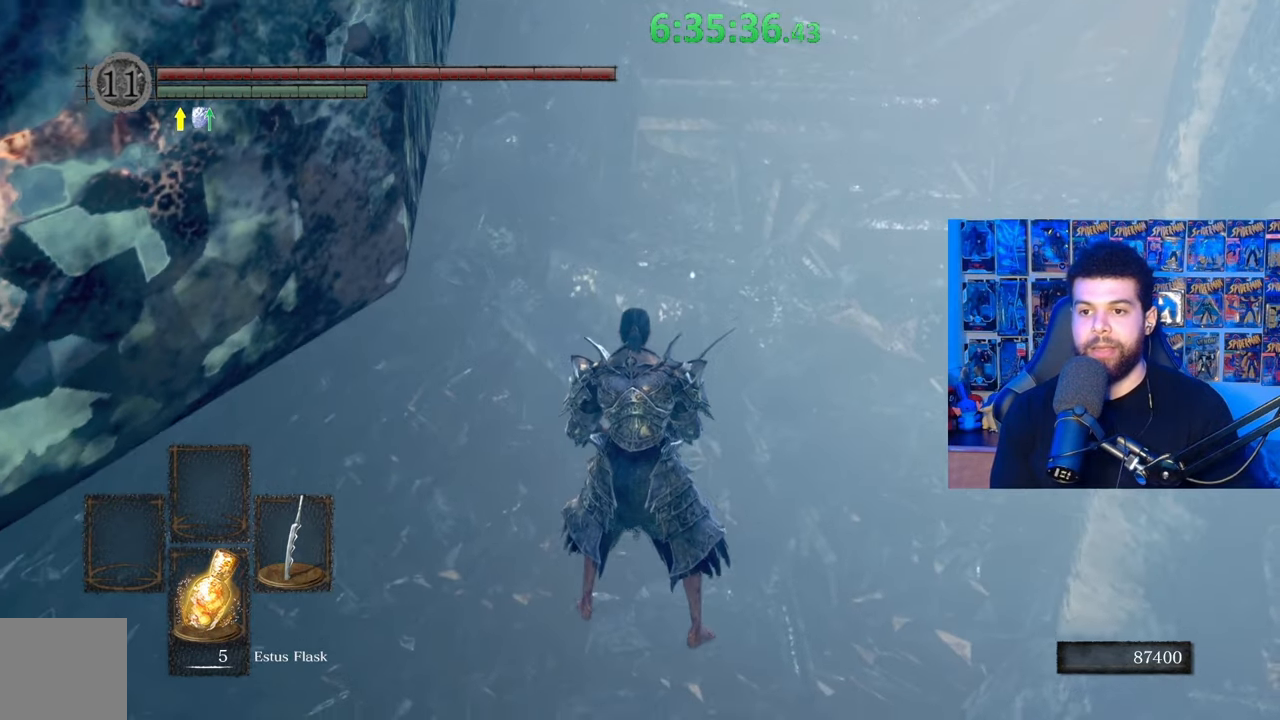
{"buttons": [], "left_stick": "center", "right_stick": "center", "events": []}
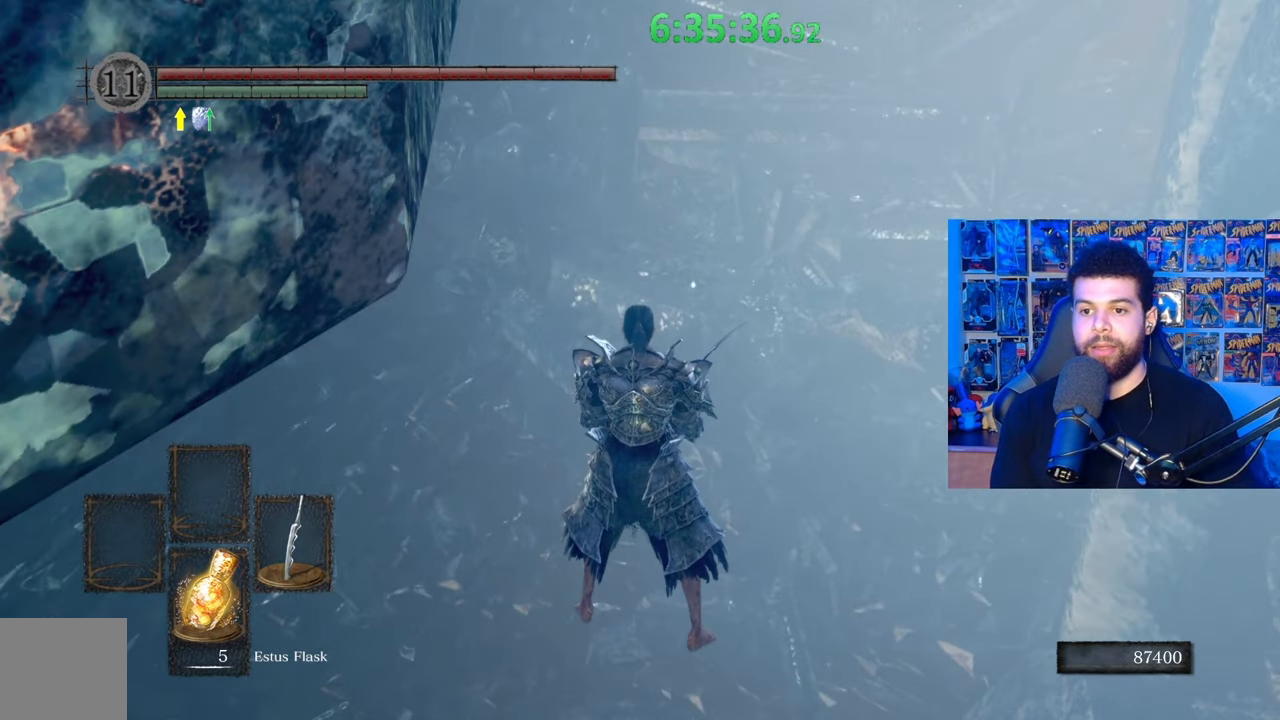
{"buttons": [], "left_stick": "center", "right_stick": "center", "events": [[233, "right_stick", "down"], [417, "right_stick", "center"]]}
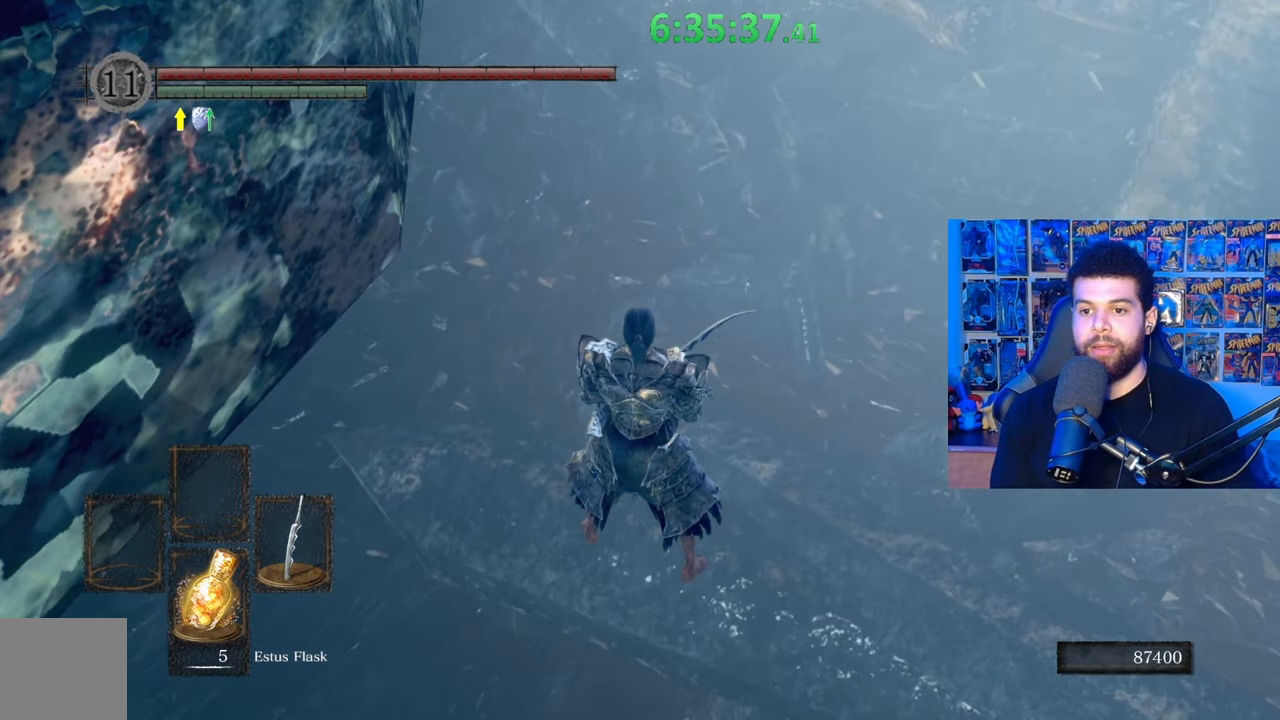
{"buttons": [], "left_stick": "center", "right_stick": "center", "events": []}
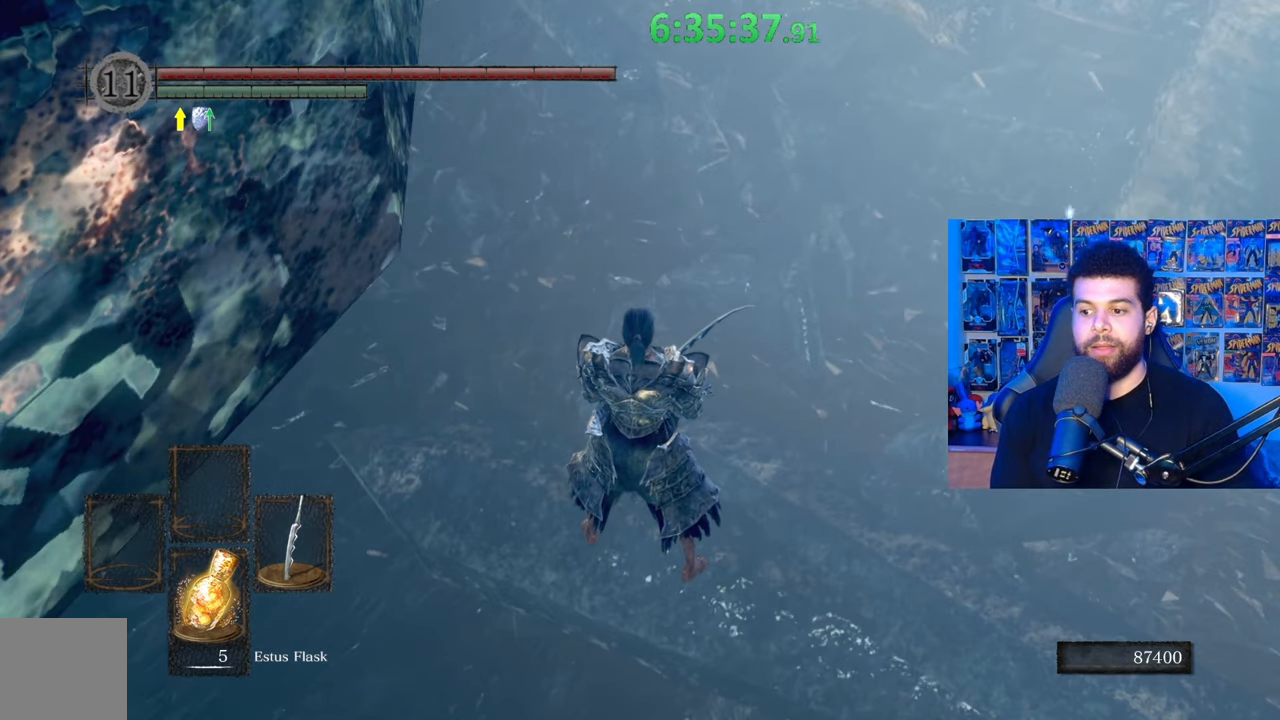
{"buttons": [], "left_stick": "center", "right_stick": "center", "events": []}
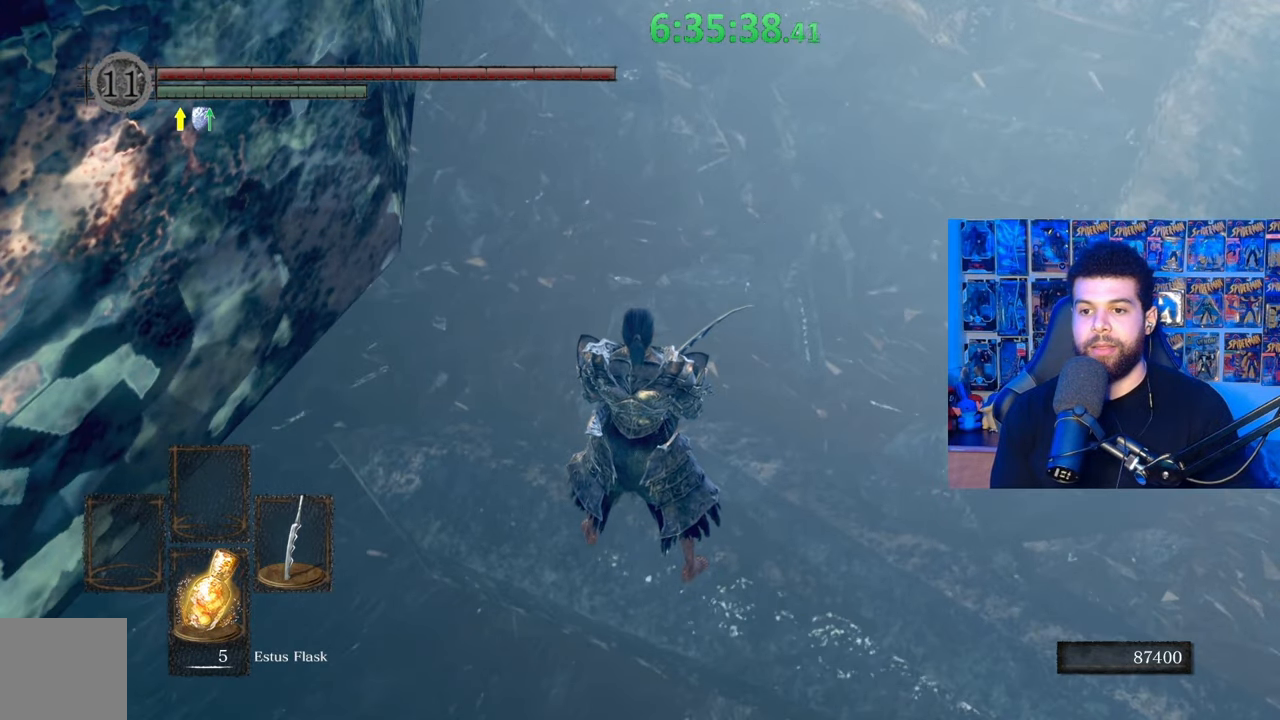
{"buttons": [], "left_stick": "center", "right_stick": "left", "events": [[283, "right_stick", "left"]]}
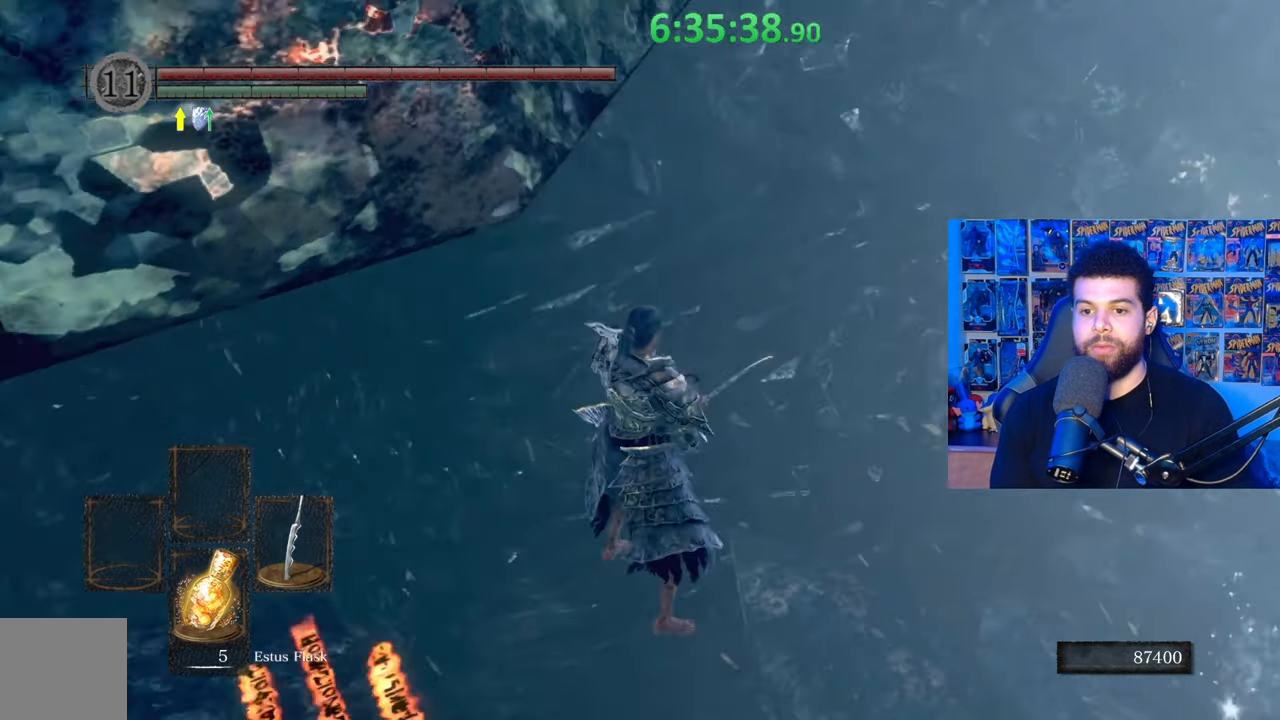
{"buttons": [], "left_stick": "center", "right_stick": "center", "events": [[283, "right_stick", "center"]]}
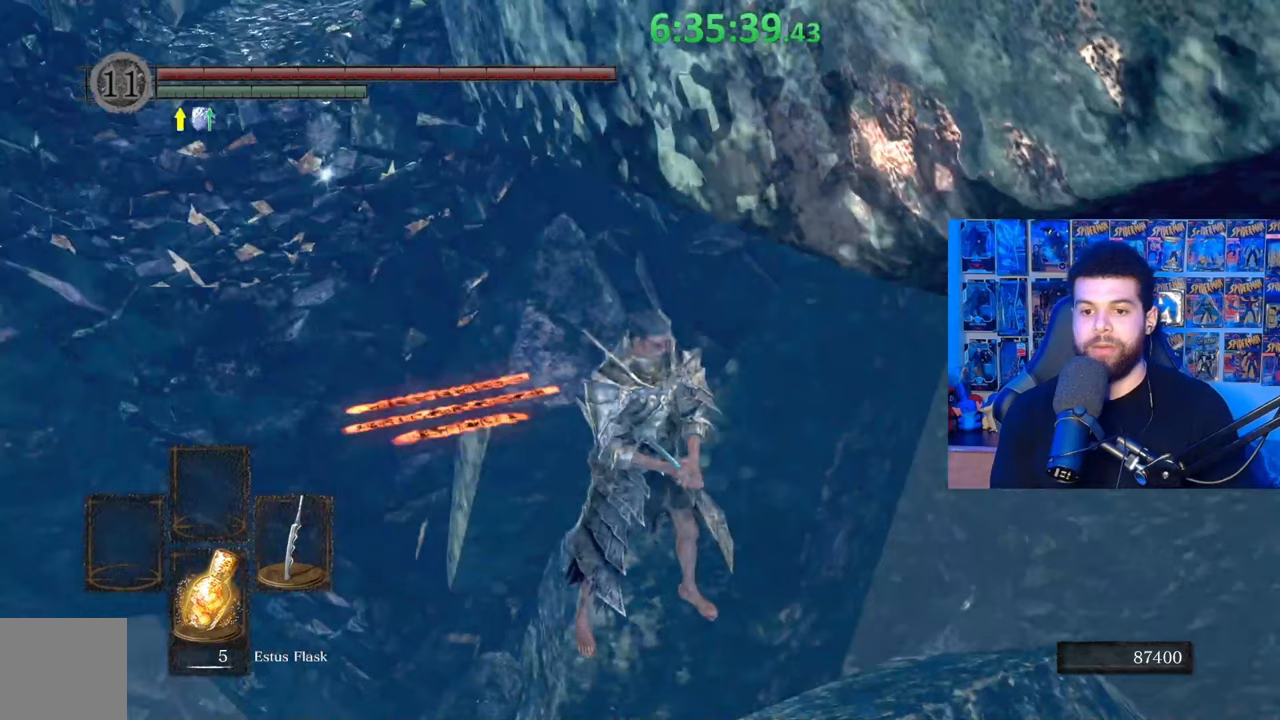
{"buttons": ["DPAD_DOWN"], "left_stick": "center", "right_stick": "center", "events": [[67, "right_stick", "left"], [167, "right_stick", "center"], [183, "DPAD_DOWN", "down"], [333, "DPAD_DOWN", "up"], [483, "DPAD_DOWN", "down"]]}
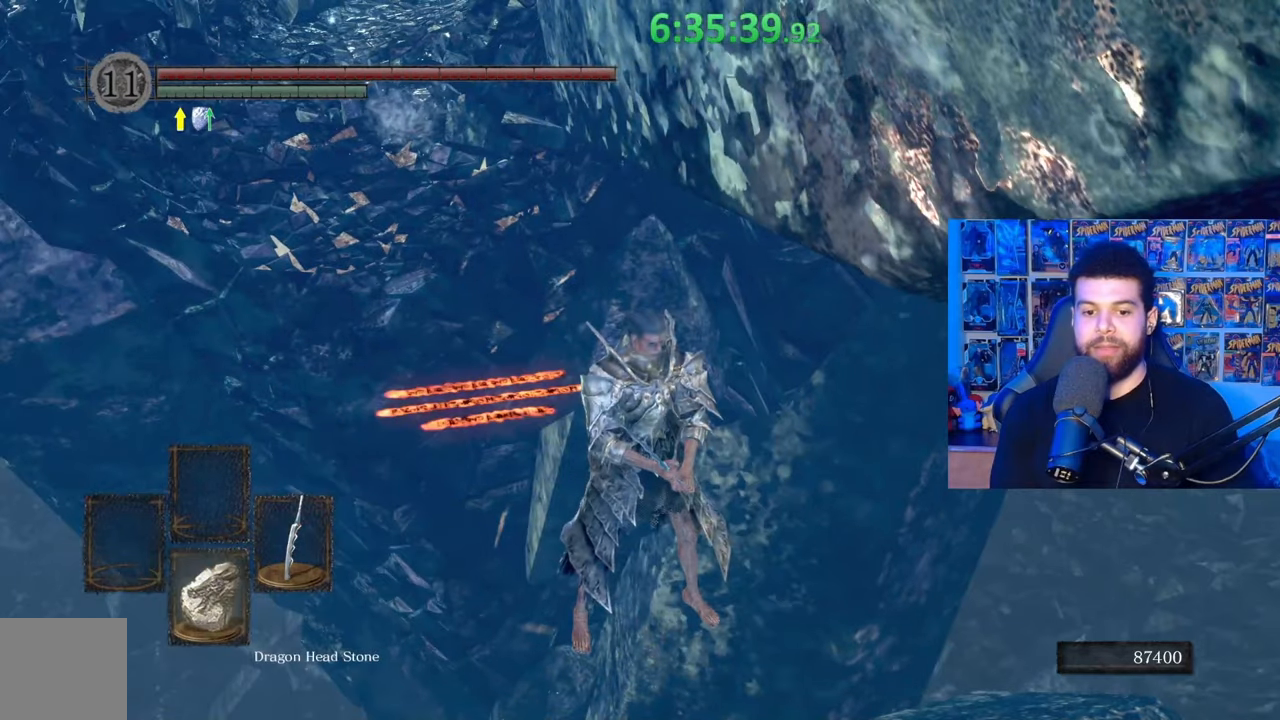
{"buttons": [], "left_stick": "center", "right_stick": "up-left", "events": [[83, "DPAD_DOWN", "up"], [133, "right_stick", "left"], [483, "right_stick", "up-left"]]}
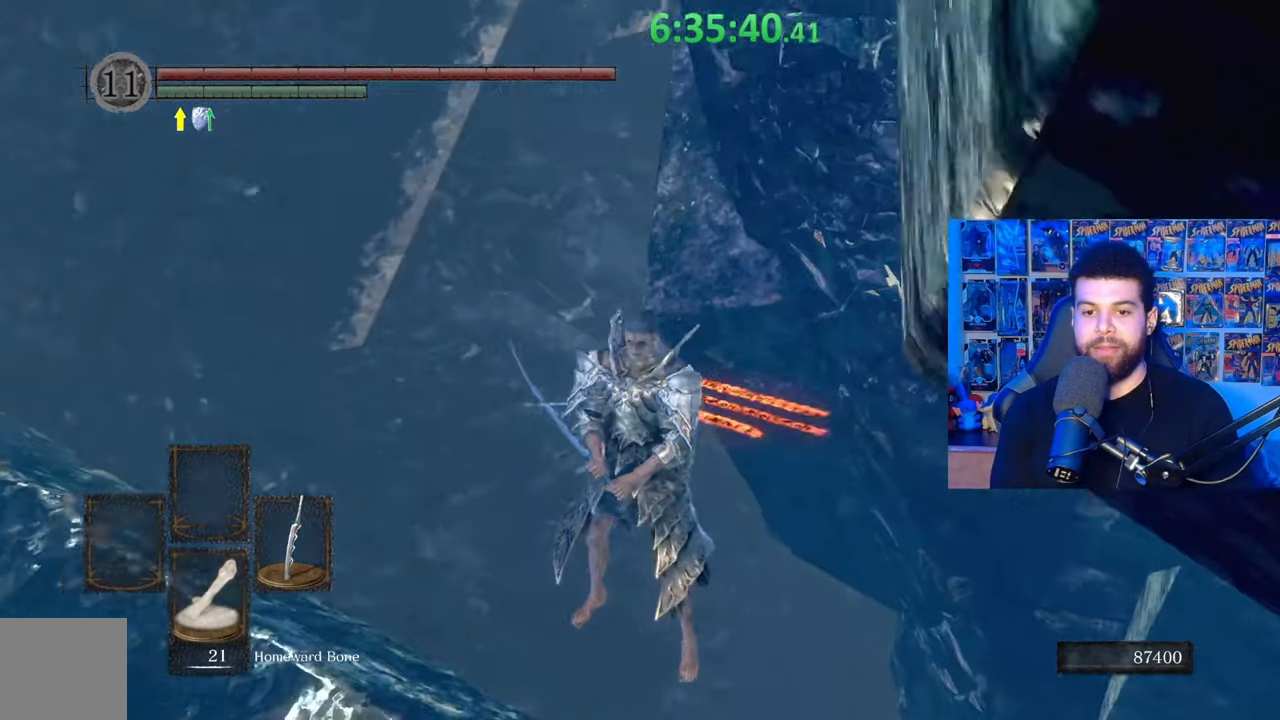
{"buttons": [], "left_stick": "center", "right_stick": "up-left", "events": [[133, "right_stick", "center"], [317, "right_stick", "up-left"]]}
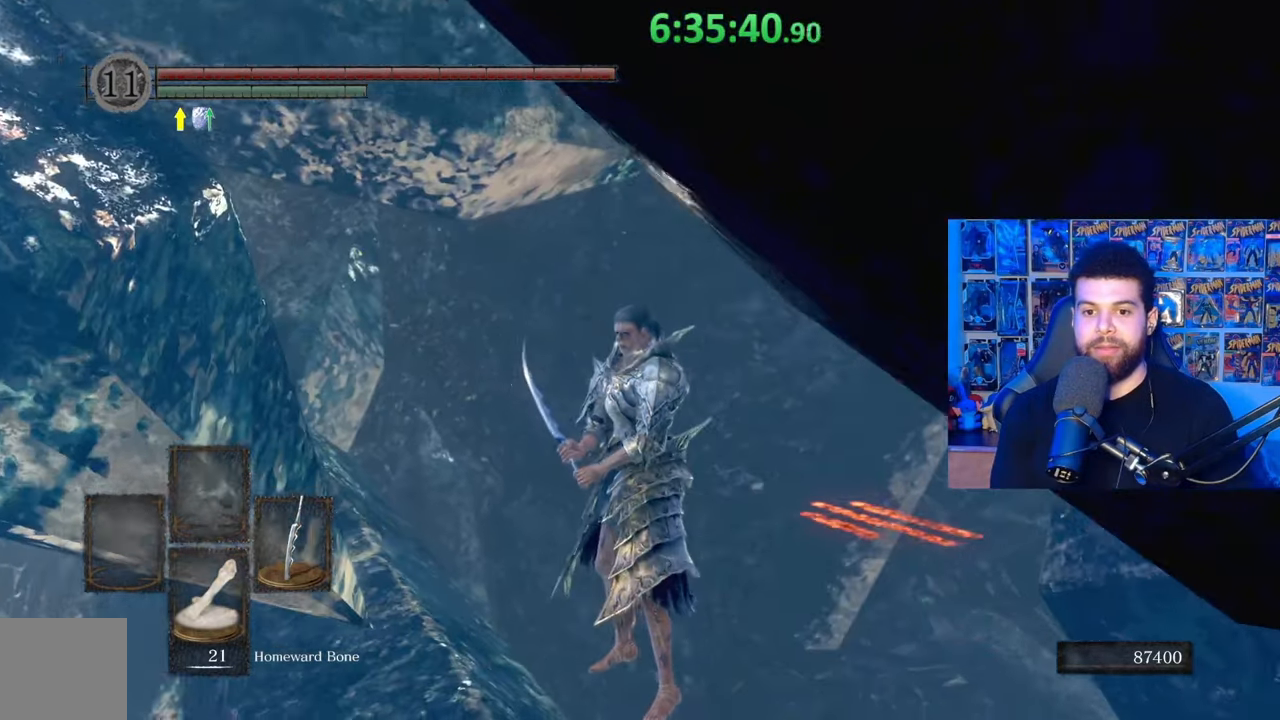
{"buttons": [], "left_stick": "center", "right_stick": "down-left", "events": [[133, "right_stick", "center"], [283, "right_stick", "down-left"]]}
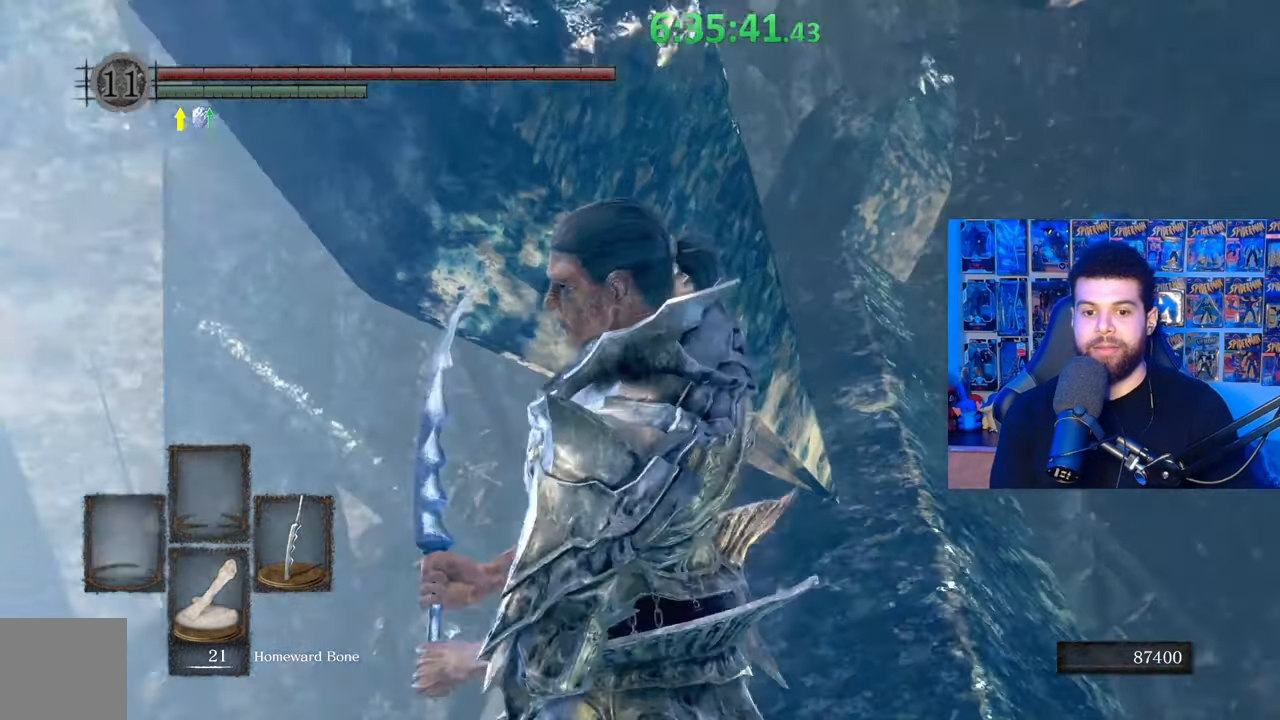
{"buttons": [], "left_stick": "center", "right_stick": "center", "events": [[183, "right_stick", "left"], [317, "right_stick", "center"]]}
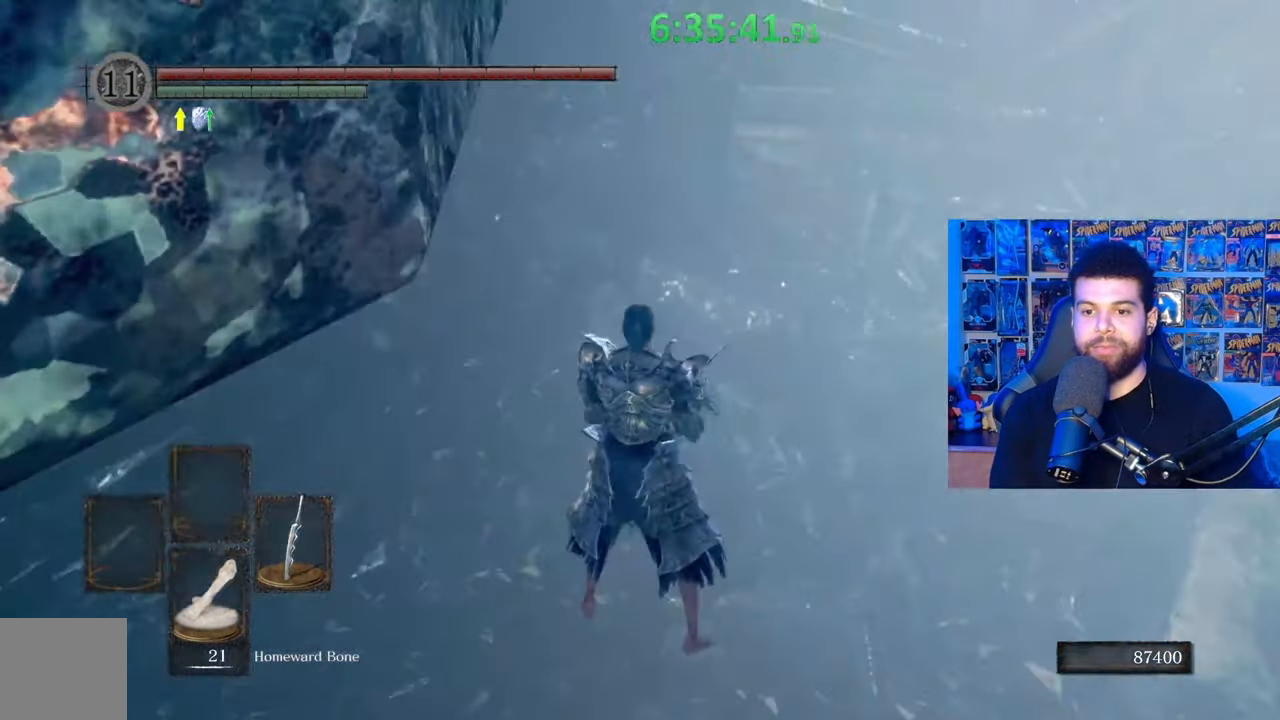
{"buttons": [], "left_stick": "up", "right_stick": "center", "events": [[183, "right_stick", "right"], [317, "right_stick", "center"], [383, "left_stick", "up"]]}
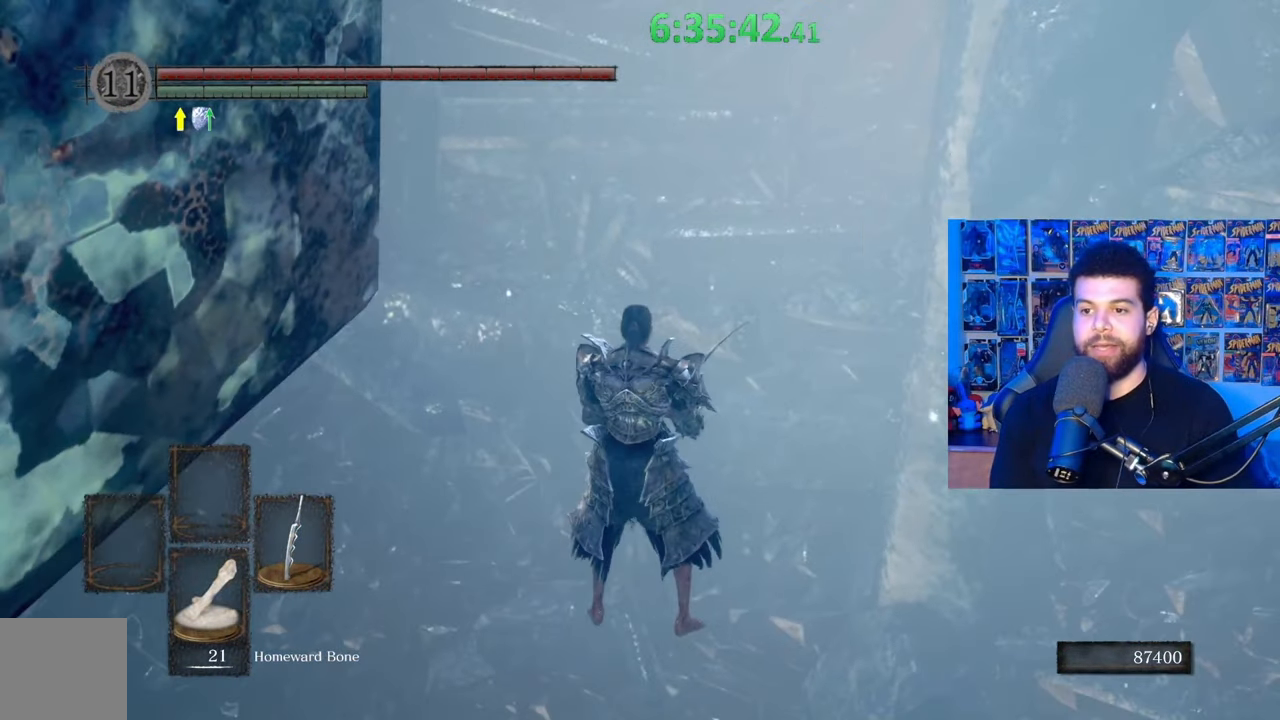
{"buttons": [], "left_stick": "center", "right_stick": "center", "events": [[117, "left_stick", "center"], [183, "right_stick", "down"], [317, "right_stick", "center"]]}
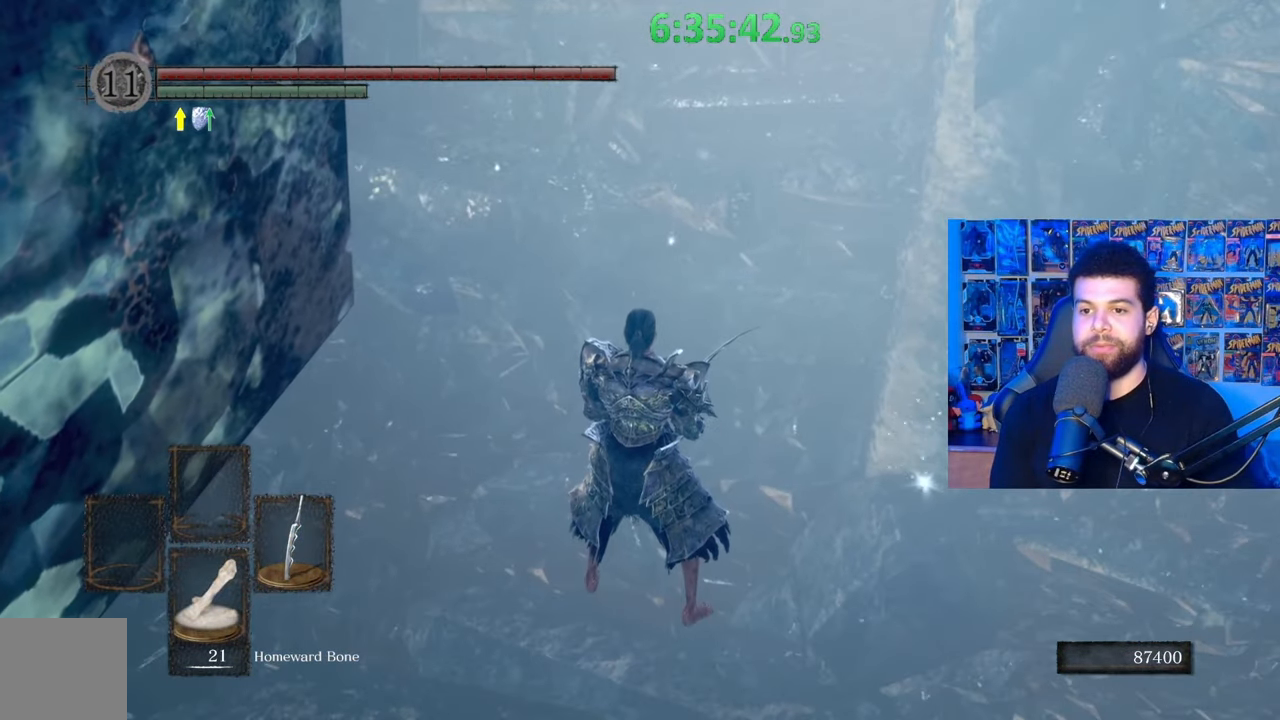
{"buttons": ["B"], "left_stick": "up", "right_stick": "center", "events": [[33, "left_stick", "up"], [183, "B", "down"]]}
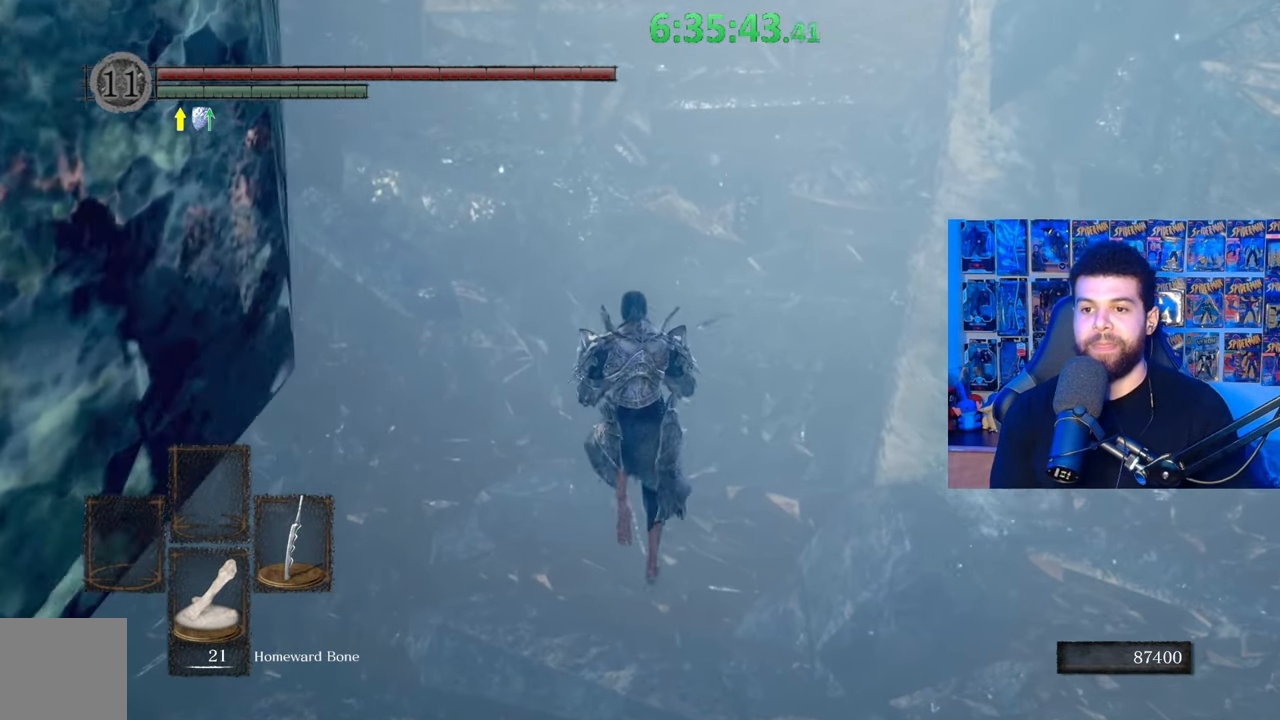
{"buttons": ["B"], "left_stick": "up", "right_stick": "center", "events": []}
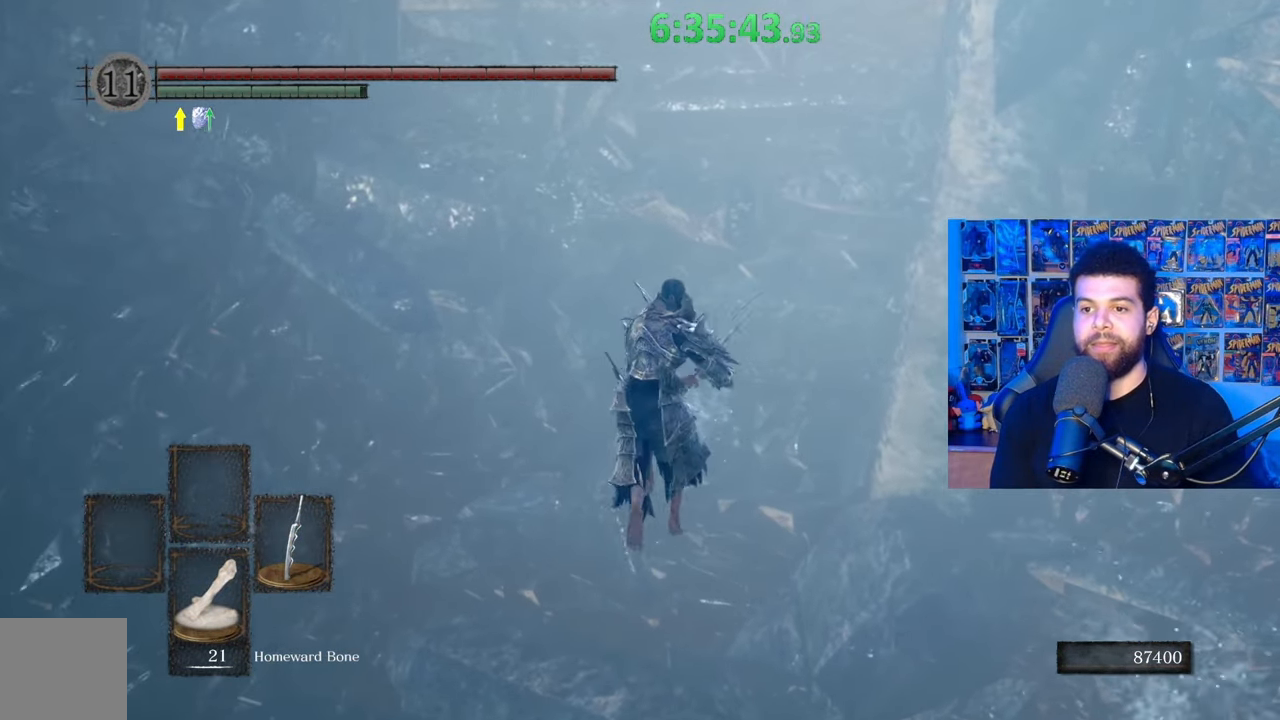
{"buttons": ["B"], "left_stick": "up", "right_stick": "center", "events": []}
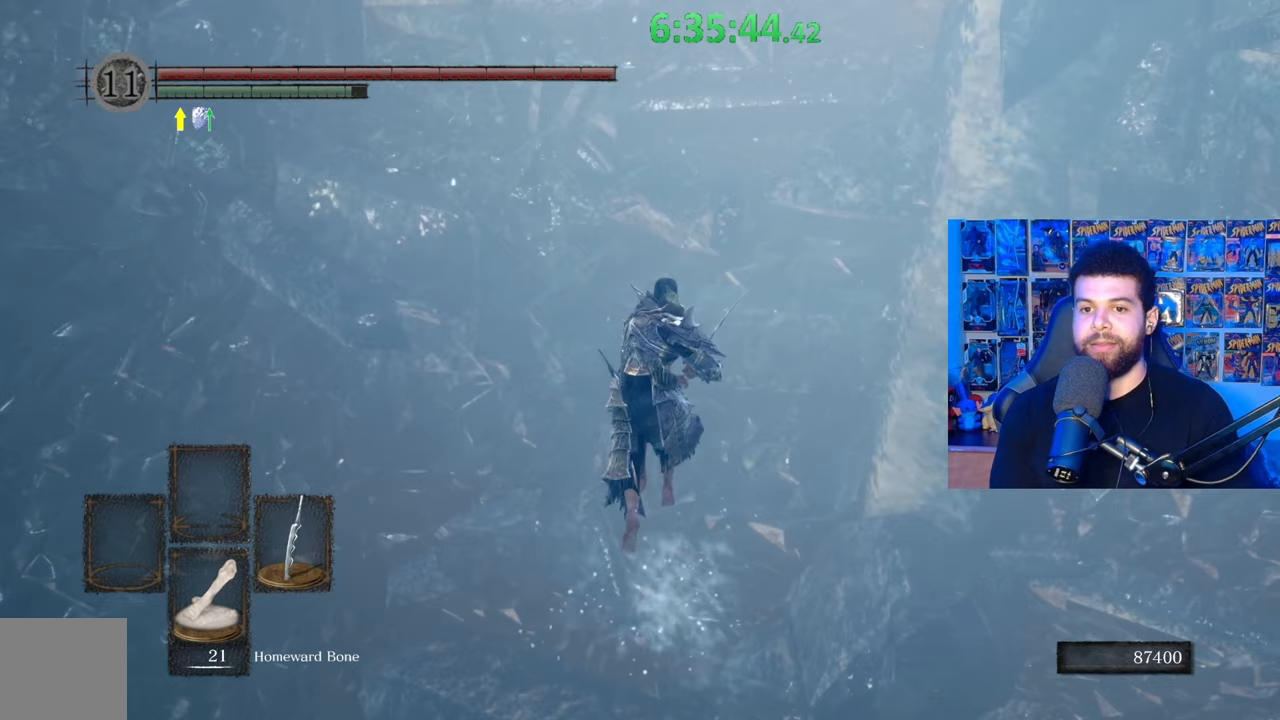
{"buttons": ["B"], "left_stick": "up", "right_stick": "center", "events": []}